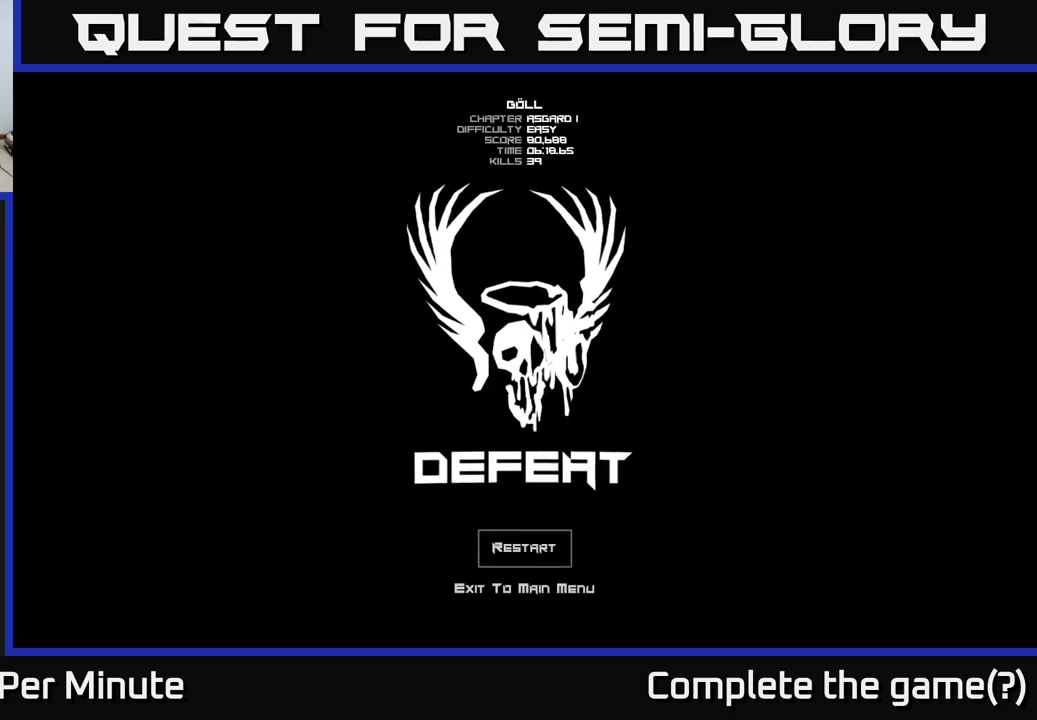
Gameplay with a controller (Xbox layout); each line is a JSON object with the inputs held at the frame after it. "events" lists button and stick changes between this image and that frame as [ms after this image, input, new state], when the widget could be followed in between.
{"buttons": [], "left_stick": "center", "right_stick": "center", "events": [[83, "A", "down"], [217, "A", "up"]]}
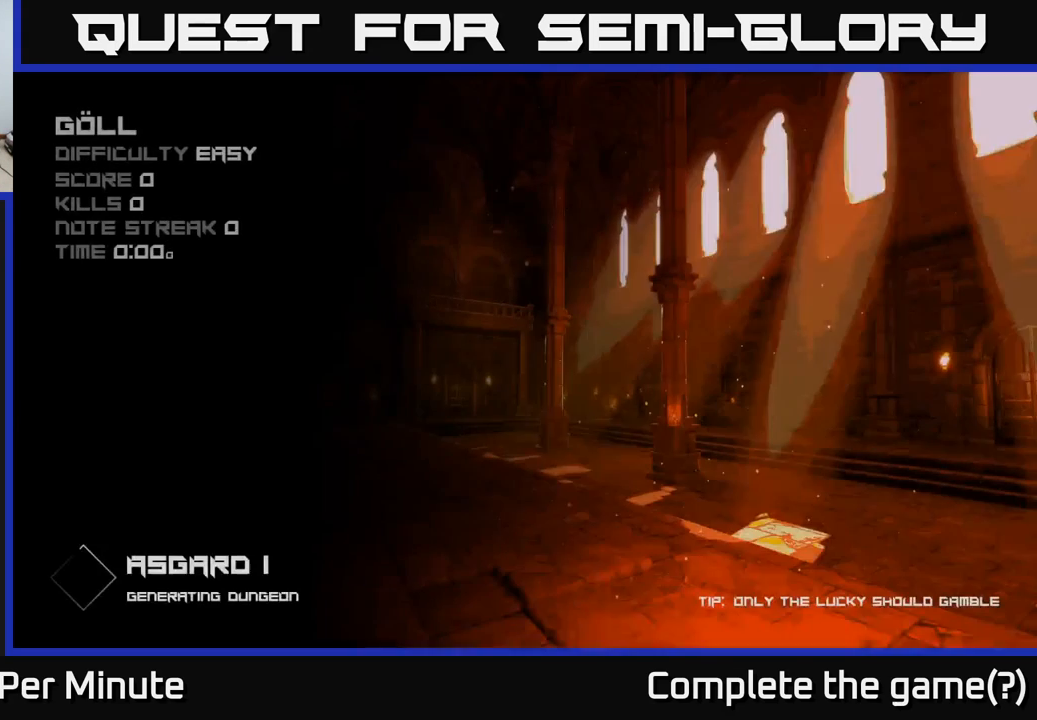
{"buttons": [], "left_stick": "center", "right_stick": "center", "events": []}
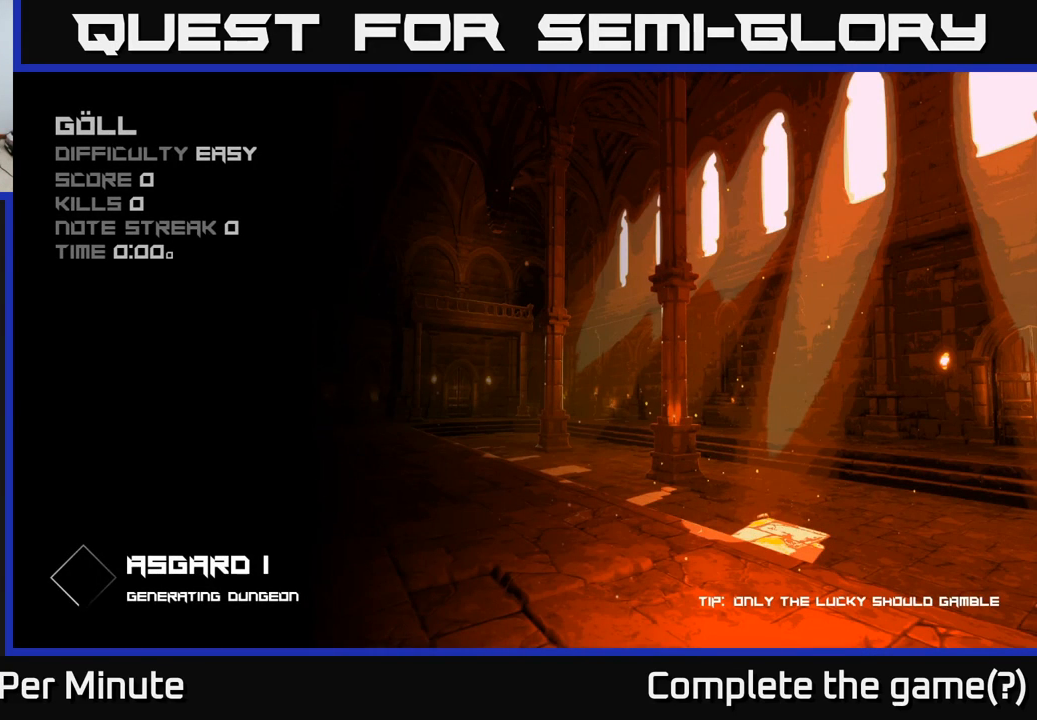
{"buttons": [], "left_stick": "center", "right_stick": "center", "events": []}
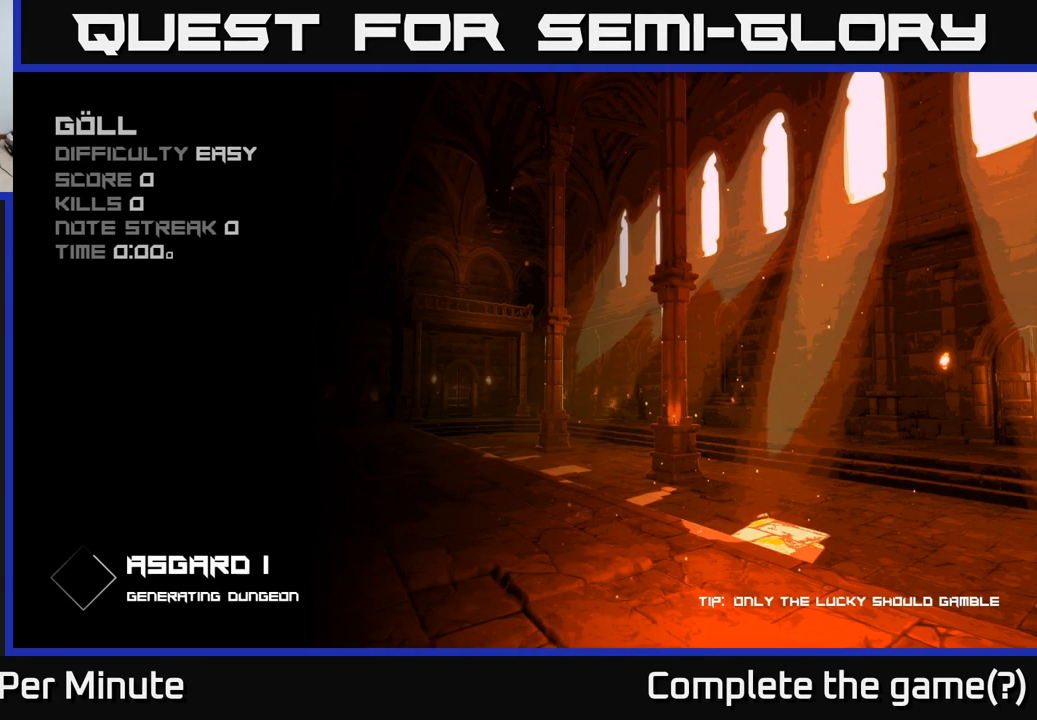
{"buttons": [], "left_stick": "center", "right_stick": "center", "events": []}
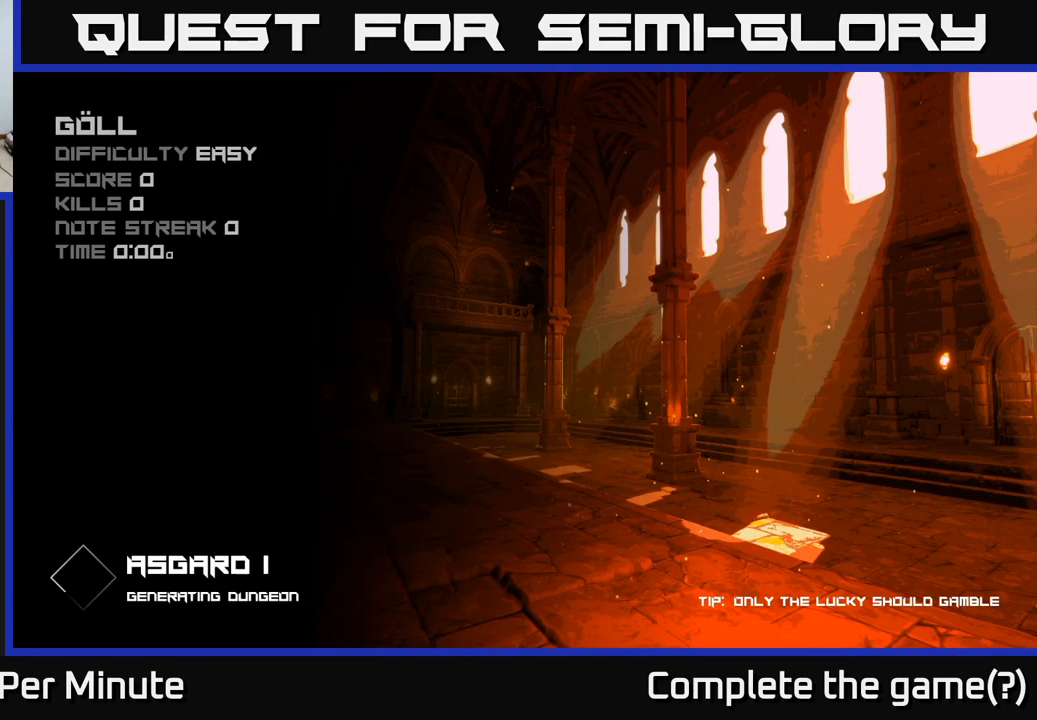
{"buttons": [], "left_stick": "center", "right_stick": "center", "events": []}
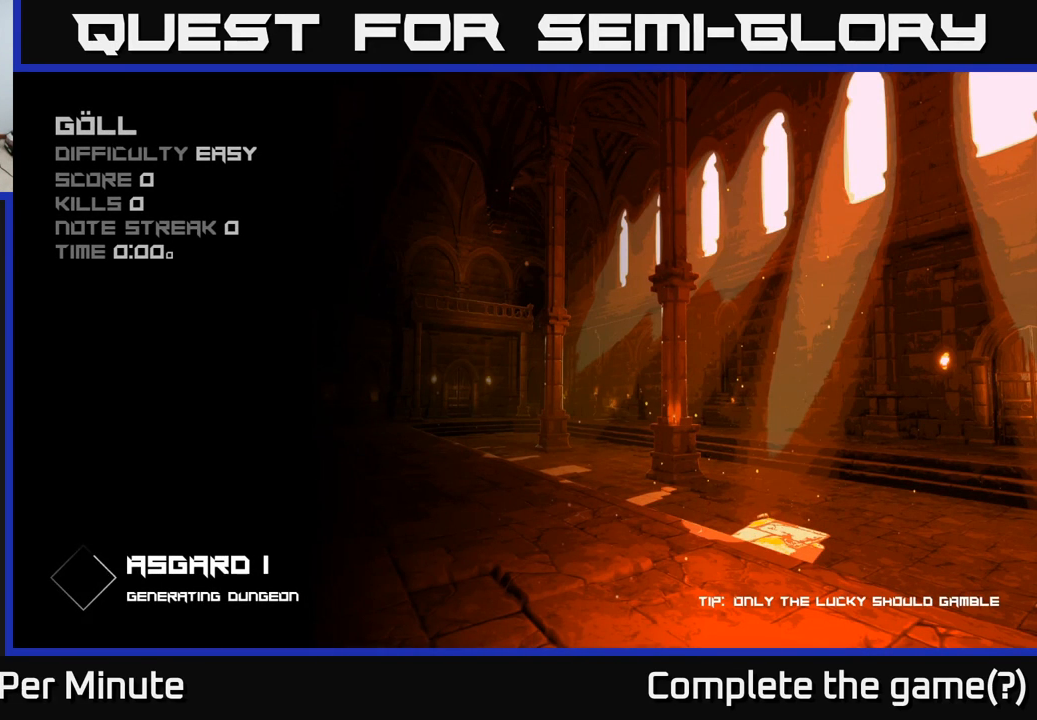
{"buttons": [], "left_stick": "center", "right_stick": "center", "events": []}
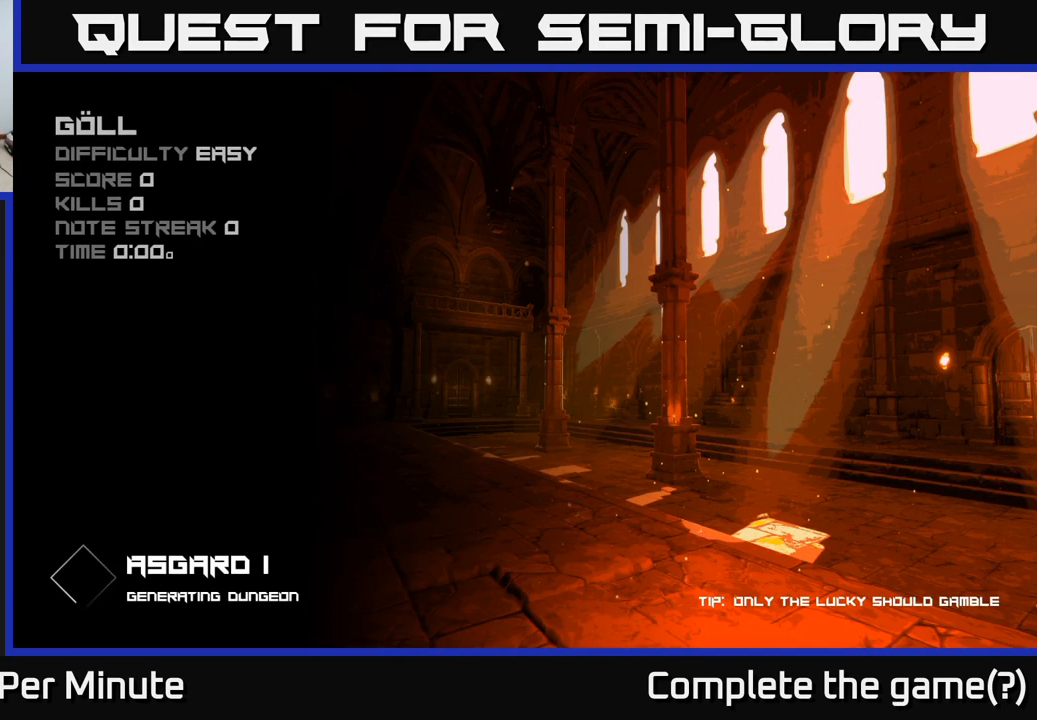
{"buttons": [], "left_stick": "center", "right_stick": "center", "events": []}
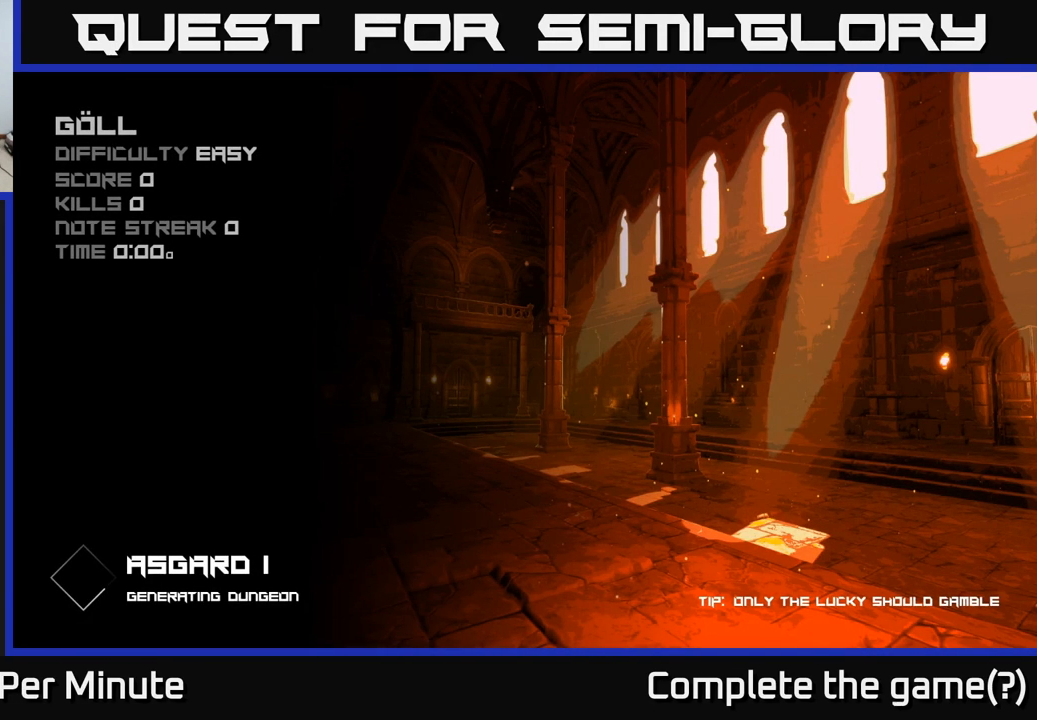
{"buttons": [], "left_stick": "center", "right_stick": "center", "events": [[317, "right_stick", "up-right"], [467, "right_stick", "center"]]}
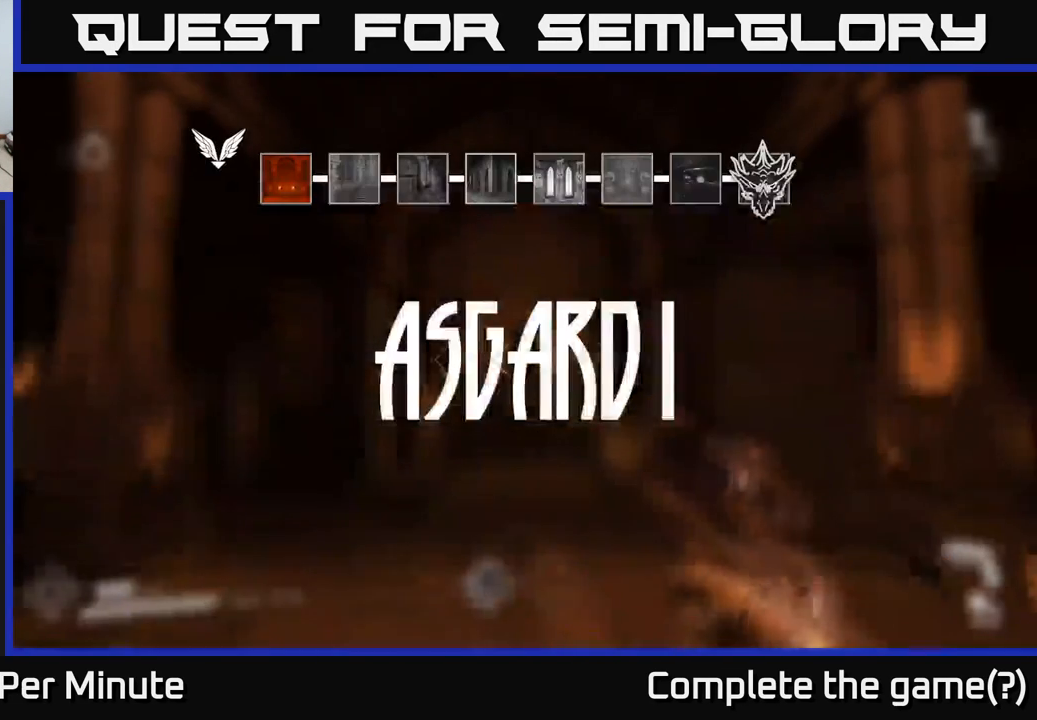
{"buttons": [], "left_stick": "center", "right_stick": "center", "events": []}
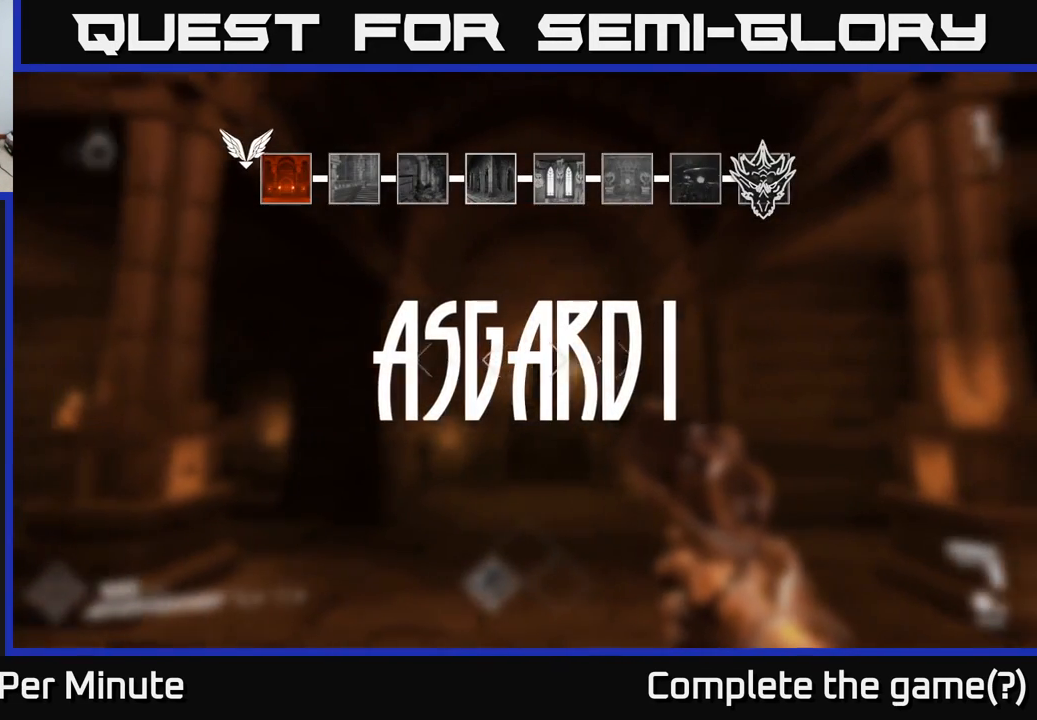
{"buttons": [], "left_stick": "up-right", "right_stick": "center", "events": [[300, "left_stick", "up"], [467, "left_stick", "up-right"]]}
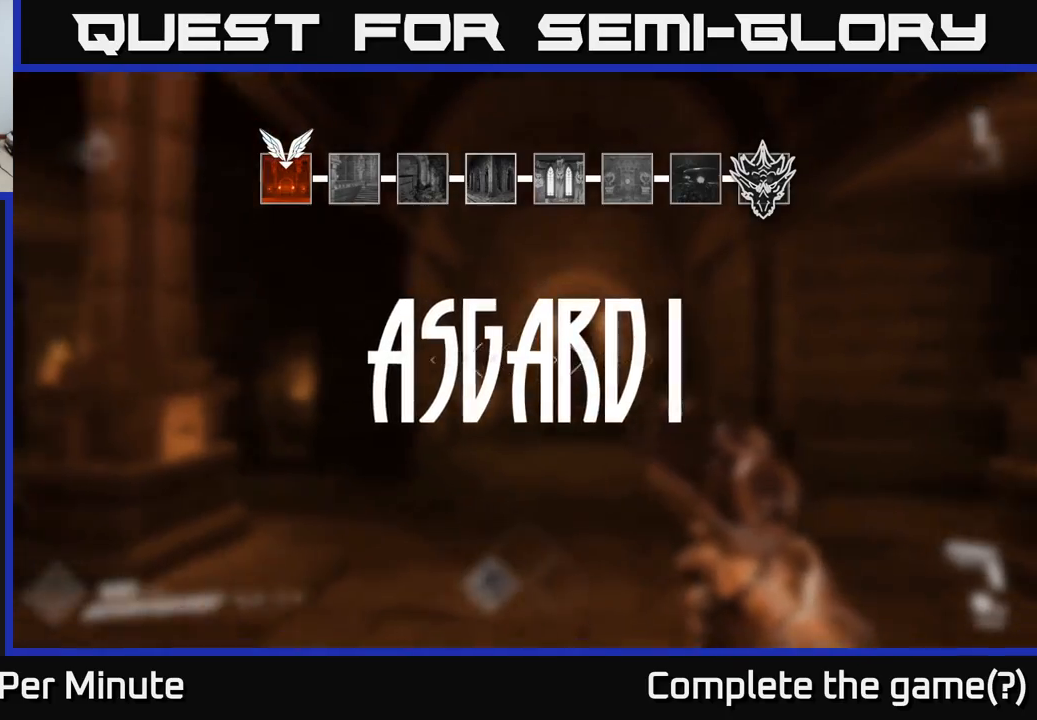
{"buttons": [], "left_stick": "up", "right_stick": "down-left", "events": [[283, "left_stick", "up"], [483, "right_stick", "down-left"]]}
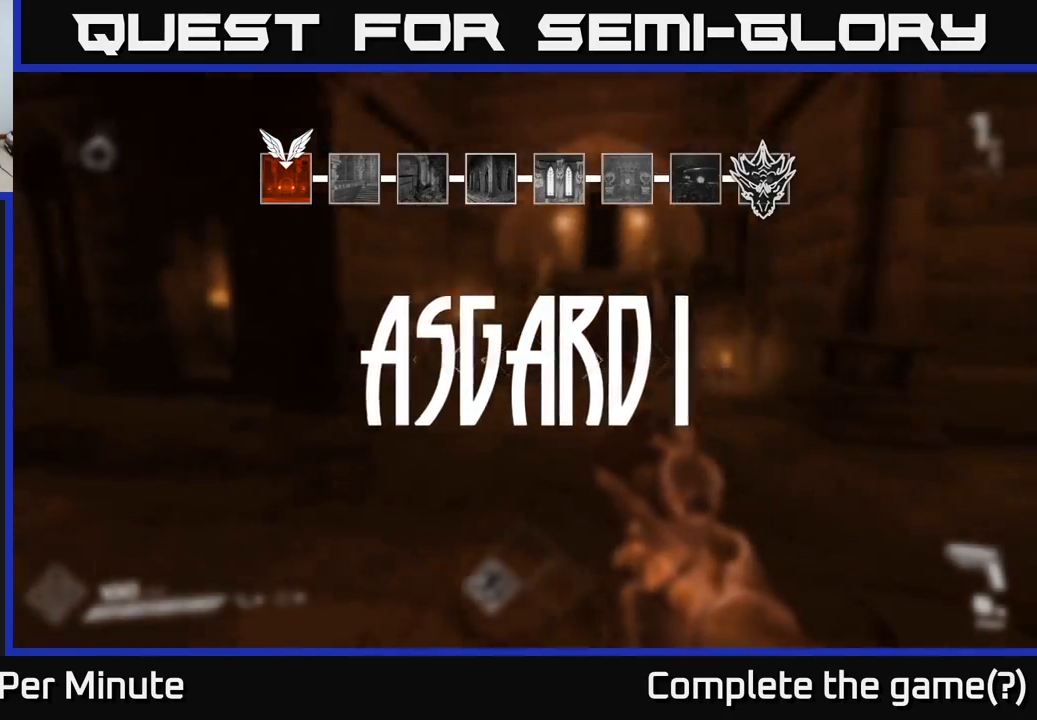
{"buttons": [], "left_stick": "center", "right_stick": "center", "events": [[50, "left_stick", "center"], [67, "right_stick", "left"], [300, "right_stick", "up-left"], [417, "right_stick", "center"]]}
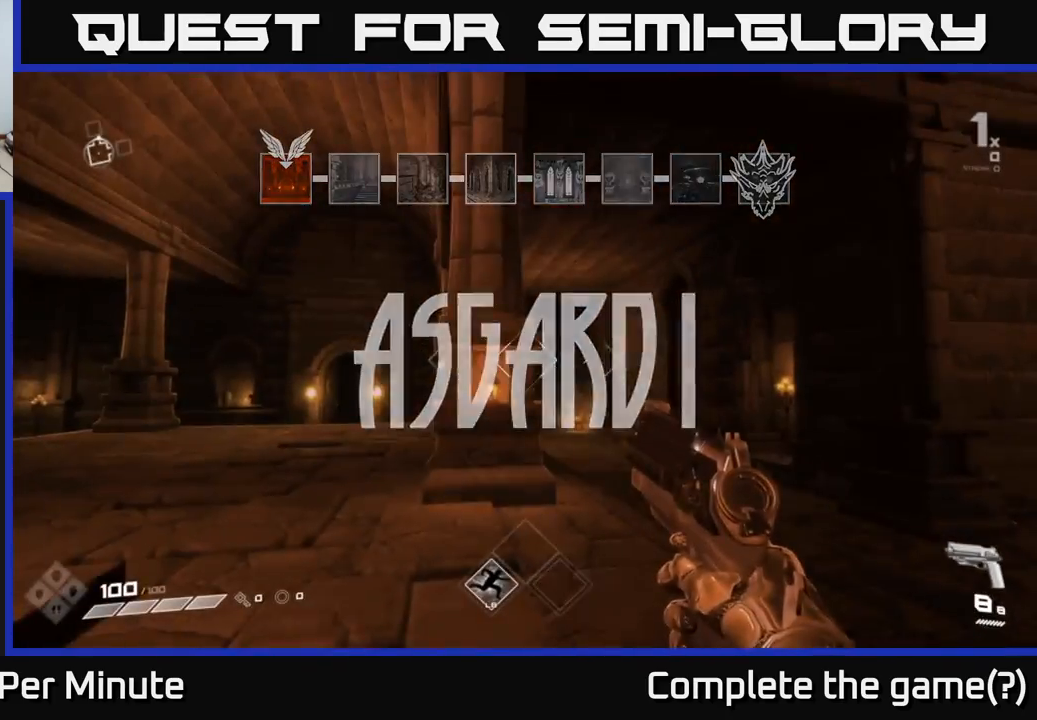
{"buttons": [], "left_stick": "up", "right_stick": "center", "events": [[283, "right_stick", "left"], [317, "left_stick", "up-left"], [467, "left_stick", "up"], [500, "right_stick", "center"]]}
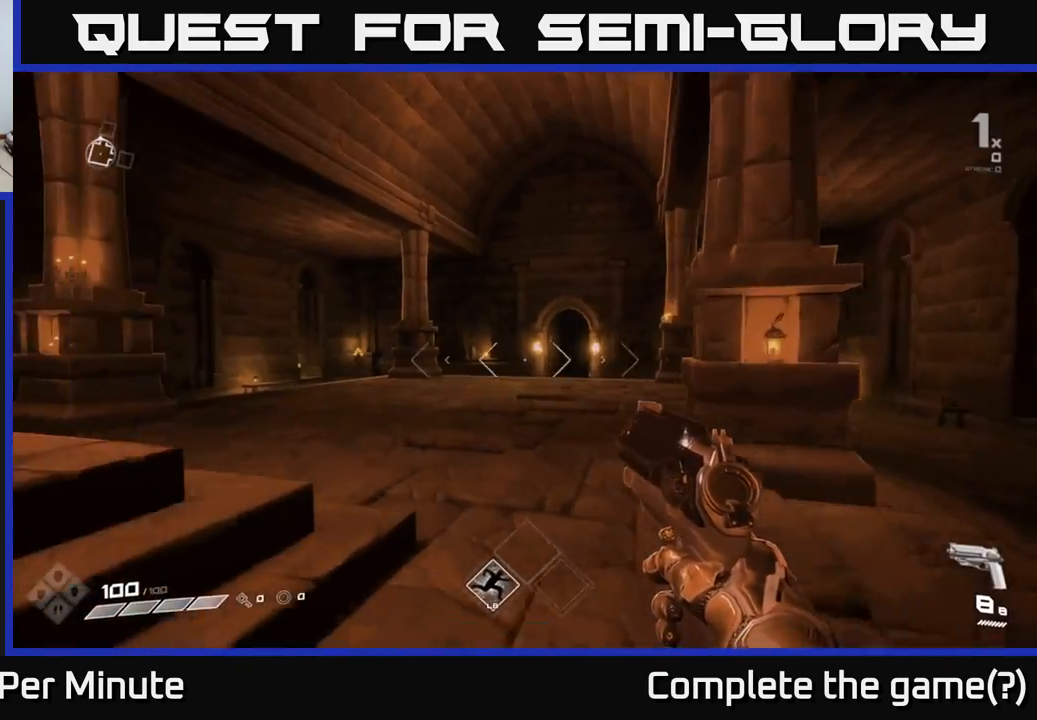
{"buttons": ["L1"], "left_stick": "up", "right_stick": "center", "events": [[500, "L1", "down"]]}
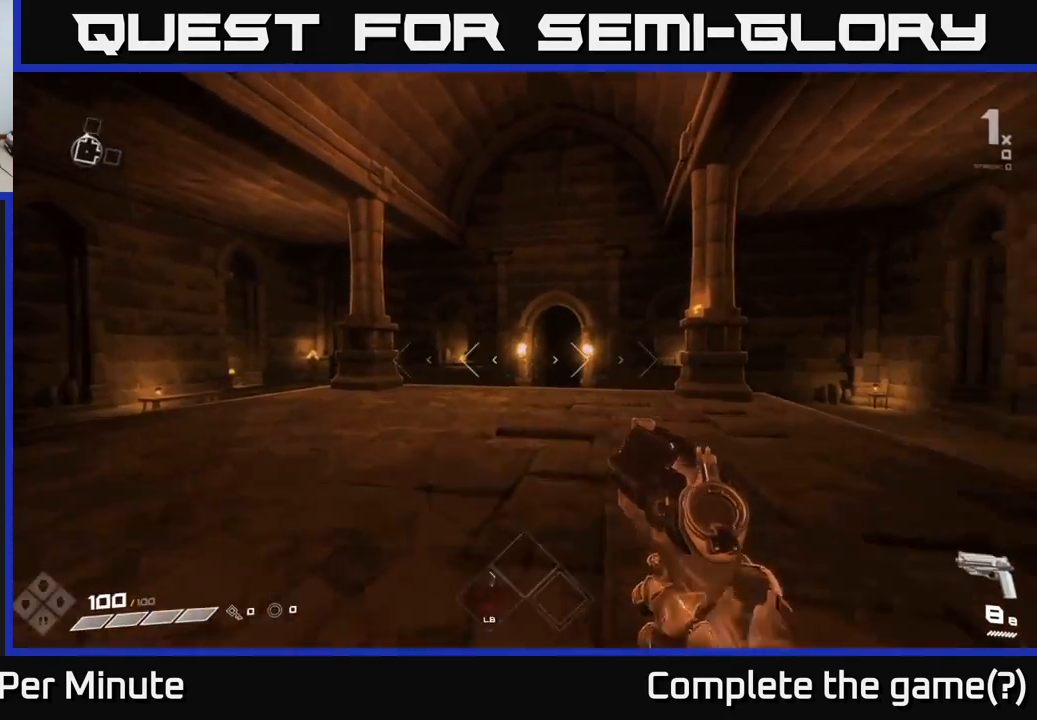
{"buttons": [], "left_stick": "up", "right_stick": "left", "events": [[117, "L1", "up"], [483, "right_stick", "left"]]}
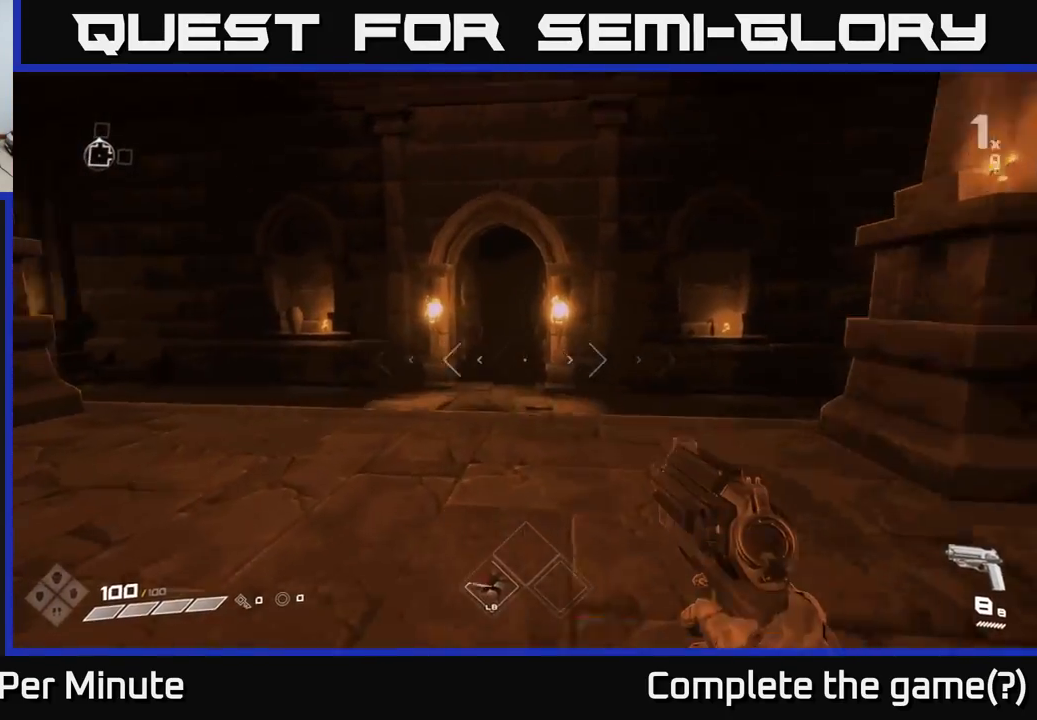
{"buttons": [], "left_stick": "up", "right_stick": "center", "events": [[83, "right_stick", "center"], [167, "L1", "down"], [300, "L1", "up"]]}
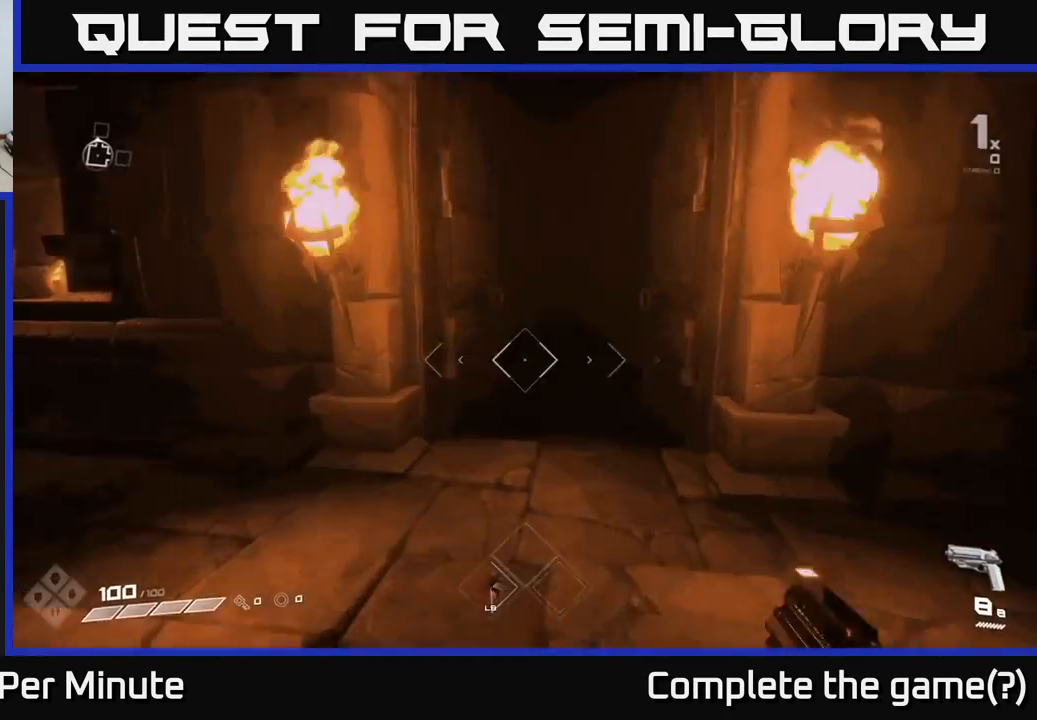
{"buttons": [], "left_stick": "up", "right_stick": "center", "events": [[400, "L1", "down"], [500, "L1", "up"]]}
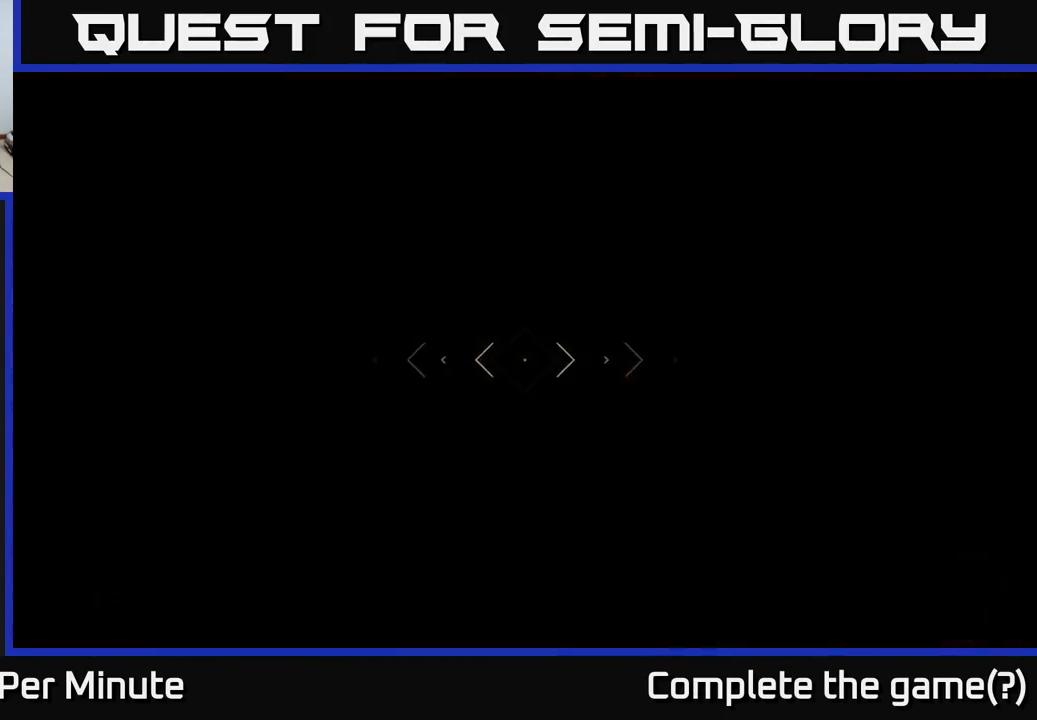
{"buttons": [], "left_stick": "up", "right_stick": "center", "events": []}
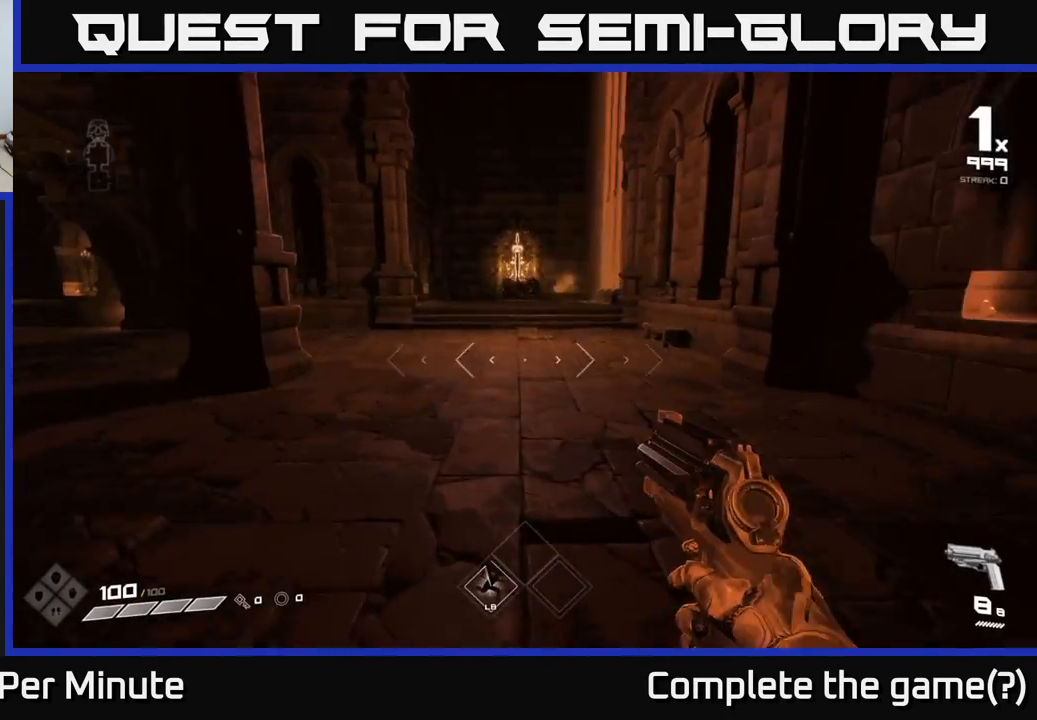
{"buttons": [], "left_stick": "up", "right_stick": "center", "events": [[100, "right_stick", "up"], [200, "right_stick", "center"]]}
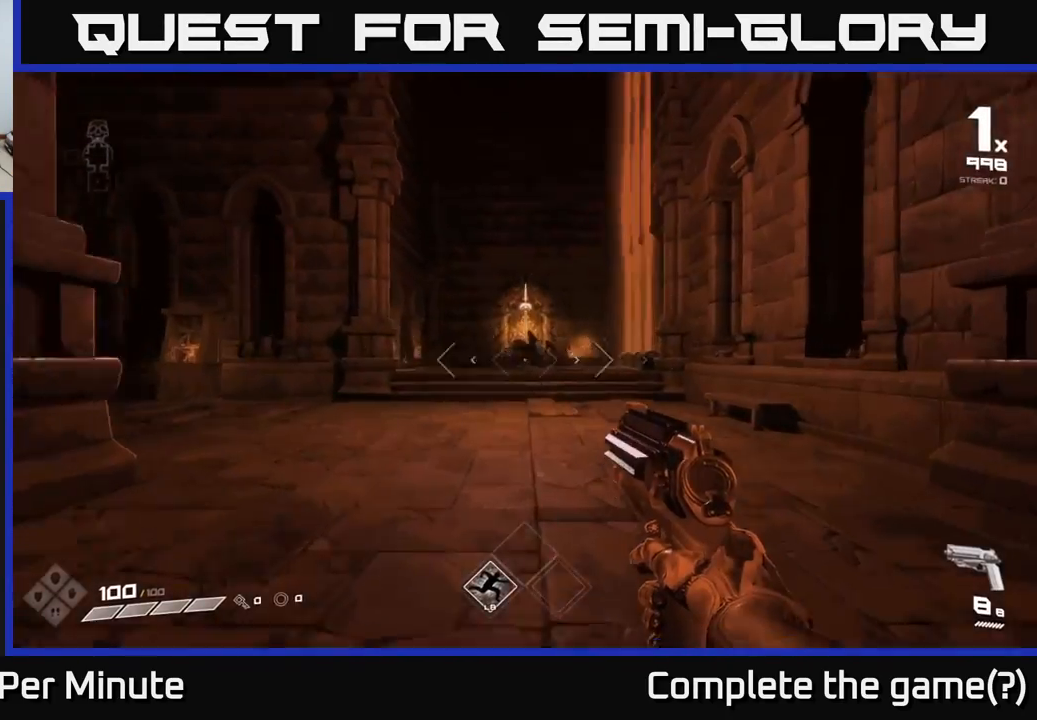
{"buttons": [], "left_stick": "up", "right_stick": "center", "events": [[250, "R2", "down"], [367, "R2", "up"]]}
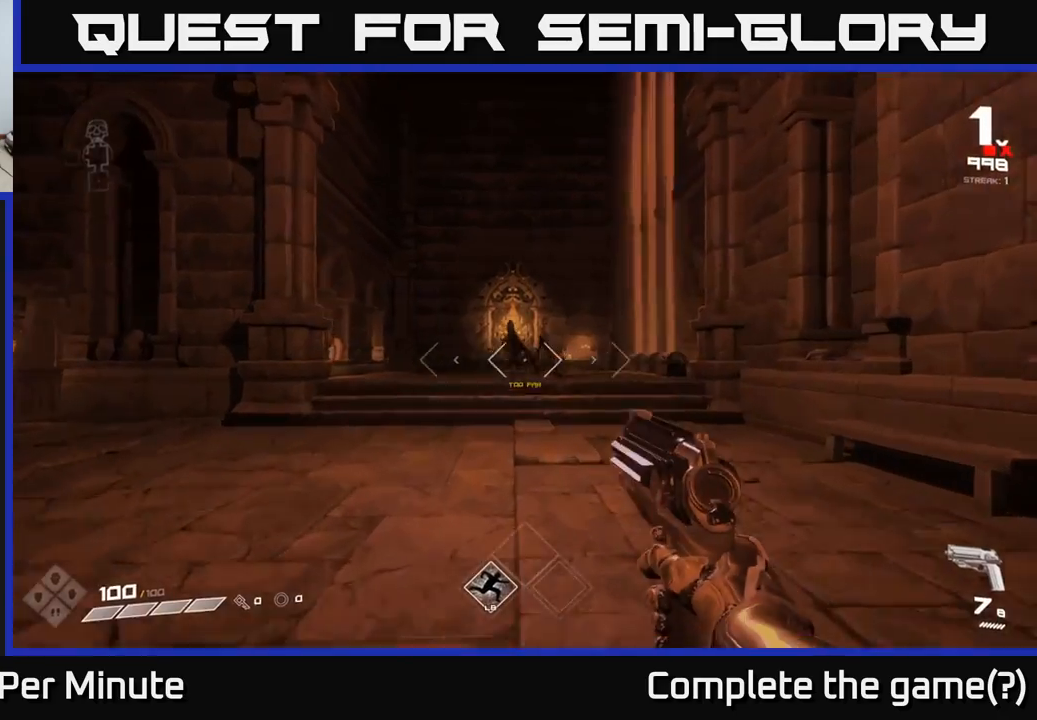
{"buttons": [], "left_stick": "up", "right_stick": "center", "events": [[67, "R2", "down"], [183, "R2", "up"], [350, "R2", "down"], [450, "R2", "up"]]}
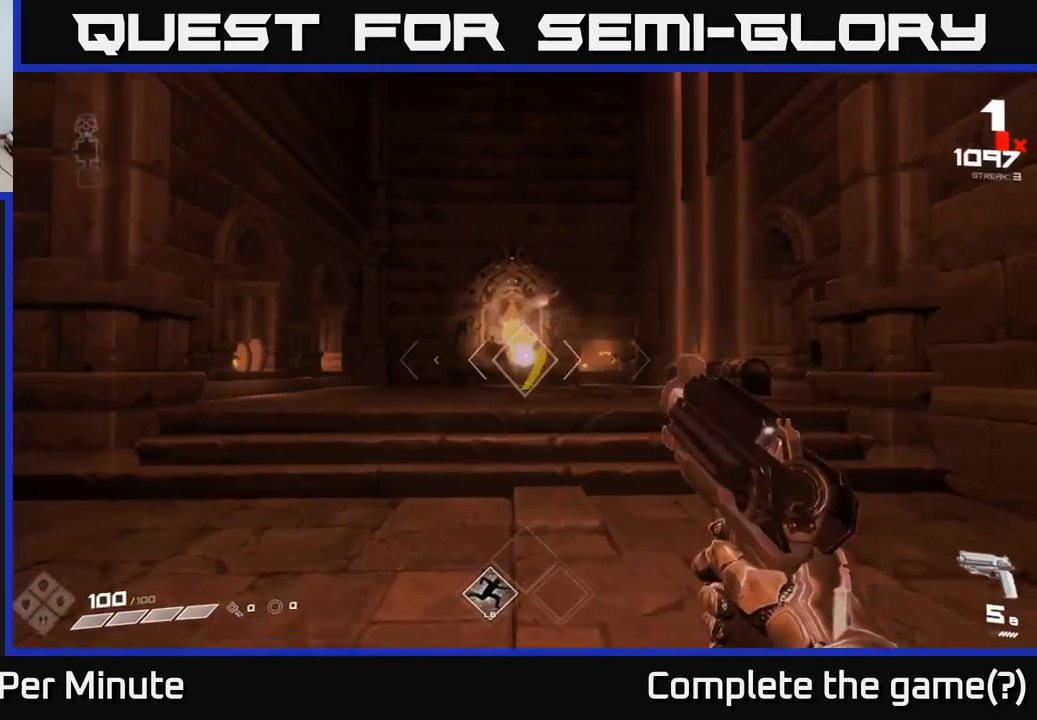
{"buttons": [], "left_stick": "center", "right_stick": "center", "events": [[83, "left_stick", "center"], [233, "R2", "down"], [367, "R2", "up"]]}
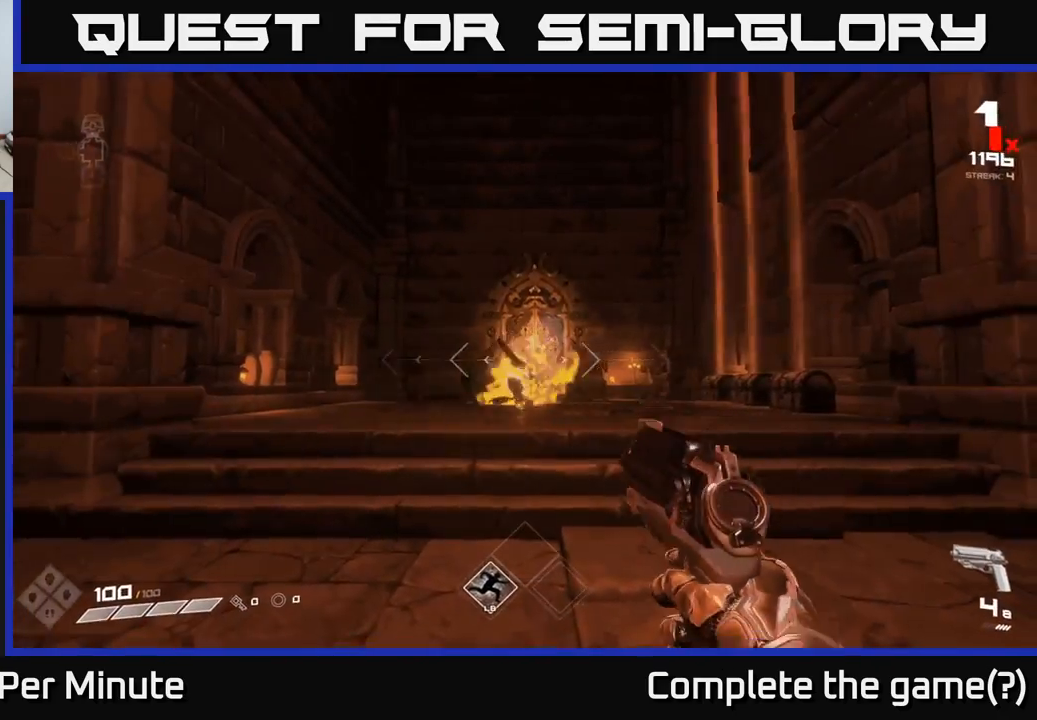
{"buttons": ["R1"], "left_stick": "up-right", "right_stick": "center", "events": [[67, "R2", "down"], [83, "left_stick", "up"], [200, "R2", "up"], [317, "left_stick", "up-right"], [433, "R1", "down"]]}
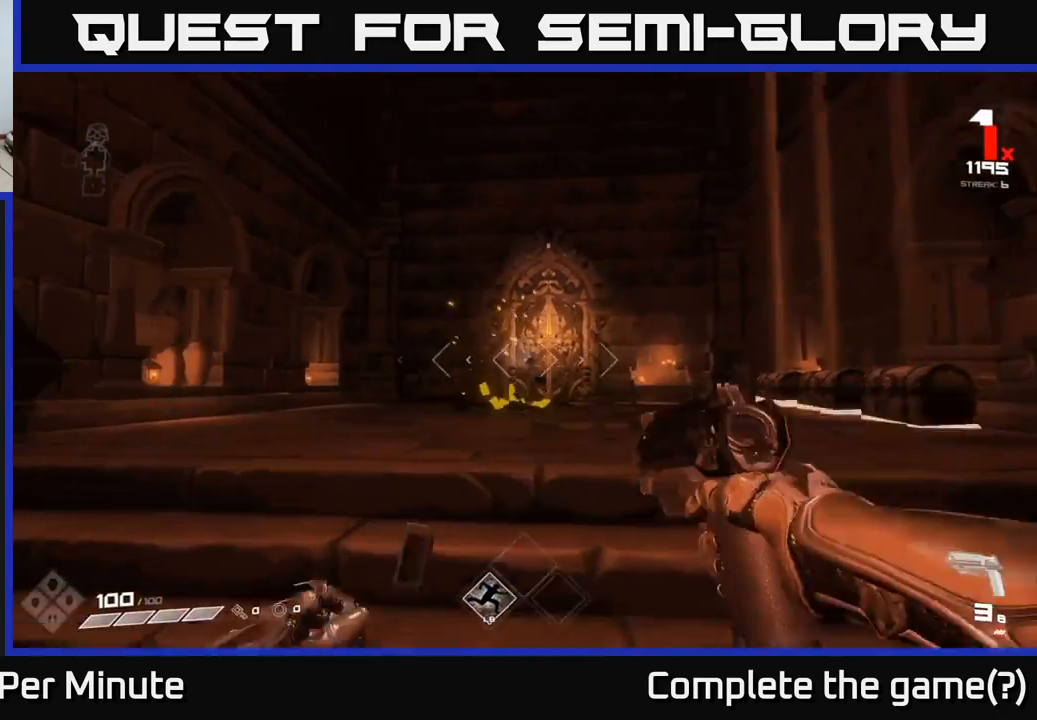
{"buttons": [], "left_stick": "up-right", "right_stick": "down", "events": [[17, "R1", "up"], [17, "right_stick", "left"], [100, "right_stick", "center"], [250, "R1", "down"], [333, "R1", "up"], [350, "right_stick", "right"], [500, "right_stick", "down"]]}
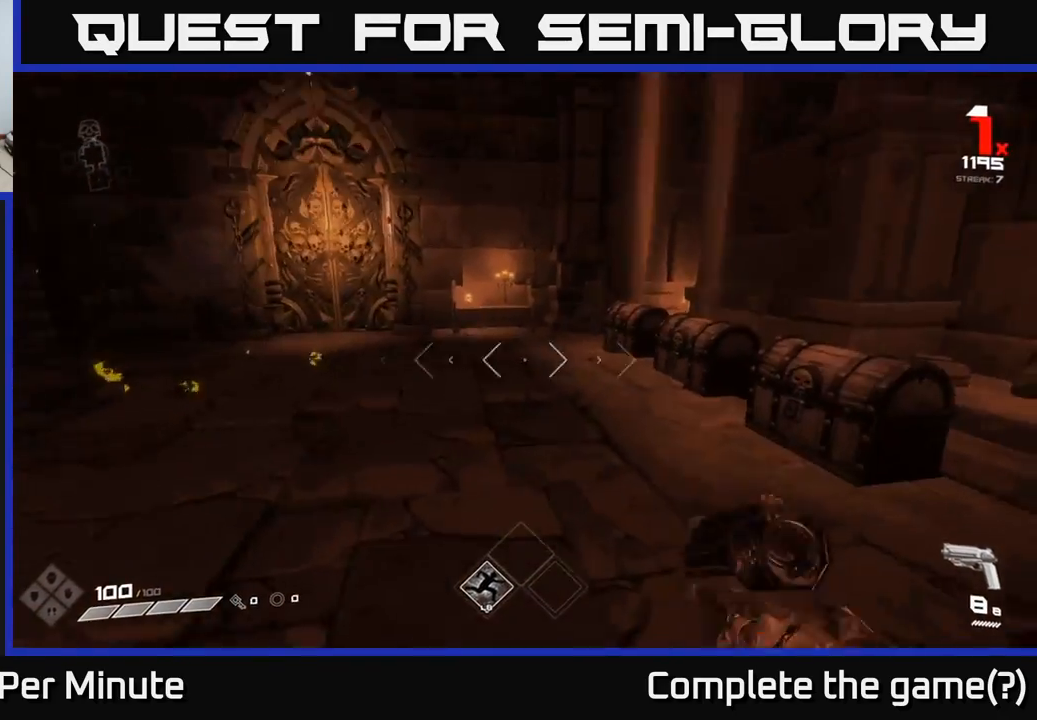
{"buttons": [], "left_stick": "down-left", "right_stick": "left", "events": [[67, "right_stick", "left"], [133, "left_stick", "left"], [267, "left_stick", "down-left"]]}
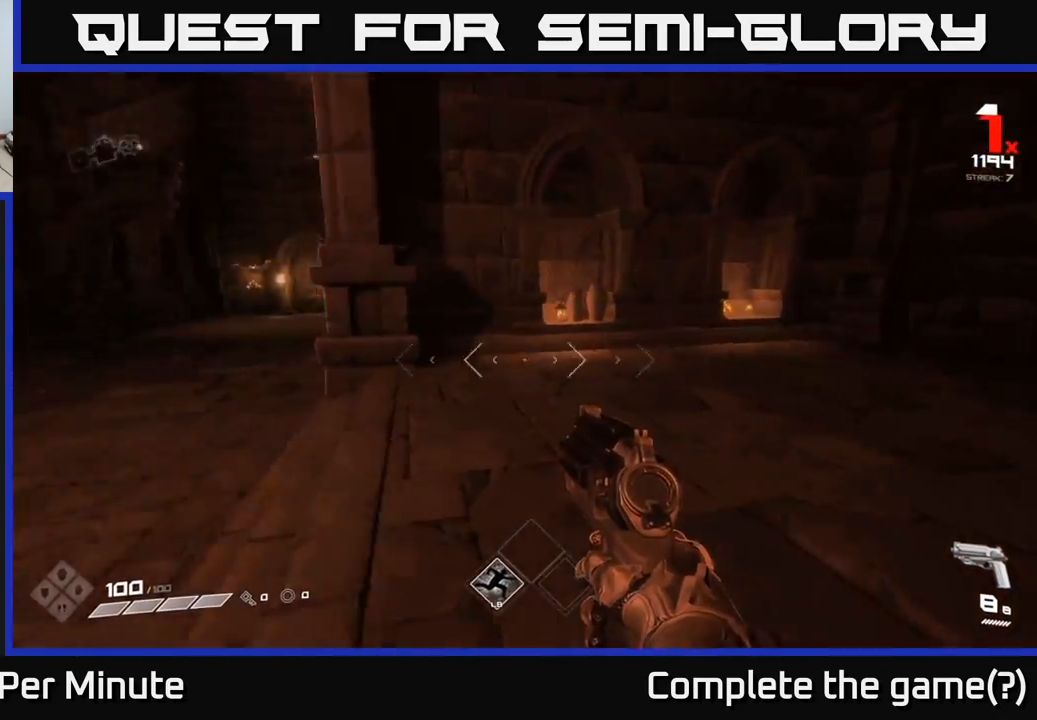
{"buttons": [], "left_stick": "up-left", "right_stick": "left", "events": [[117, "left_stick", "left"], [117, "right_stick", "center"], [450, "left_stick", "up-left"], [500, "right_stick", "left"]]}
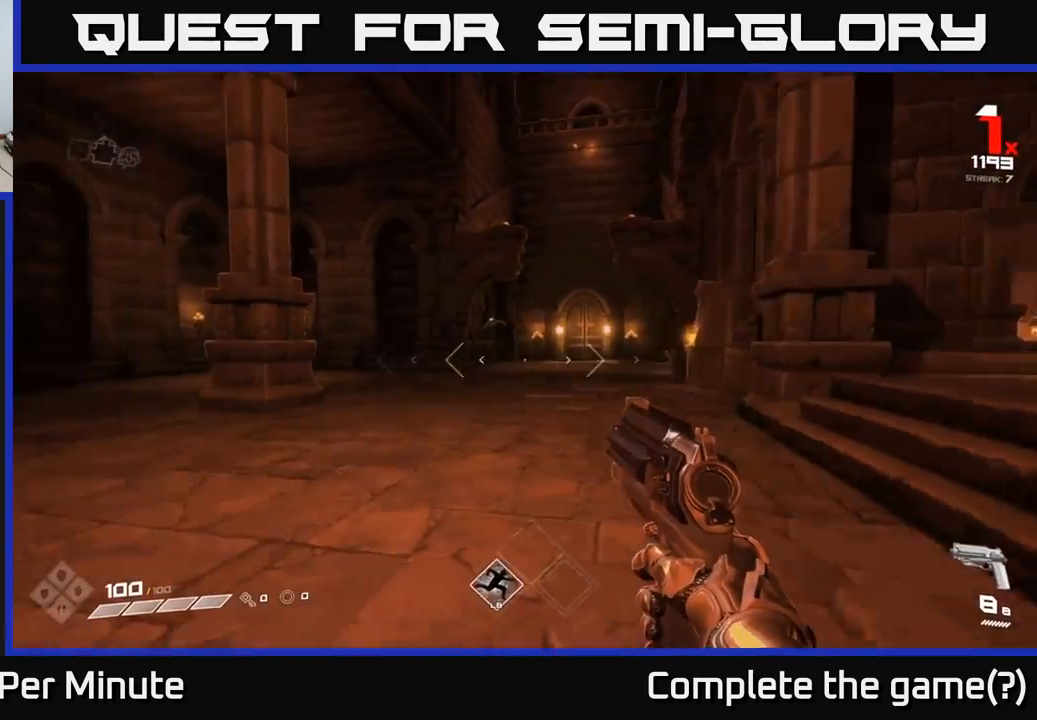
{"buttons": [], "left_stick": "up-right", "right_stick": "center", "events": [[83, "left_stick", "up-right"], [133, "right_stick", "center"]]}
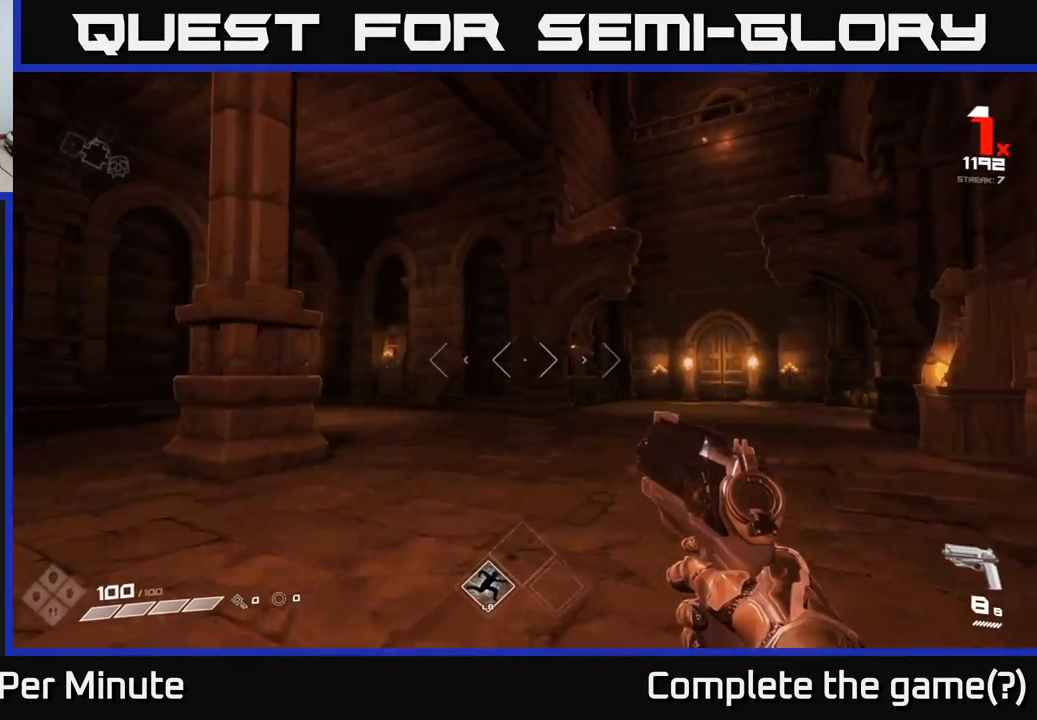
{"buttons": [], "left_stick": "up", "right_stick": "center", "events": [[367, "left_stick", "up"]]}
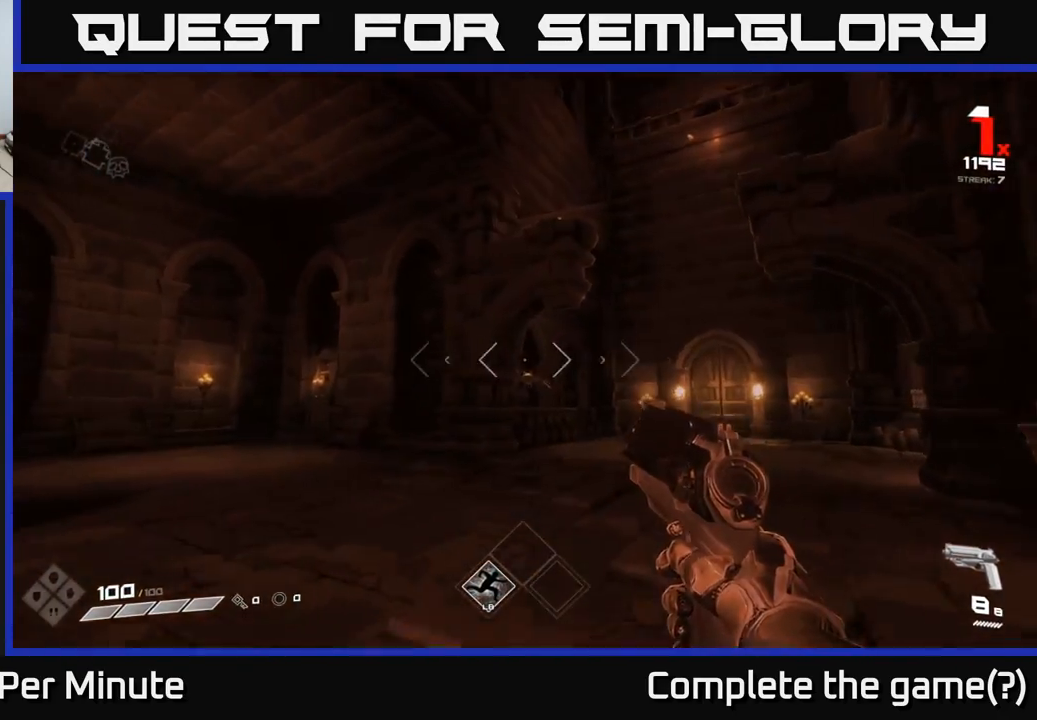
{"buttons": ["R2"], "left_stick": "up-right", "right_stick": "center", "events": [[83, "right_stick", "down-left"], [167, "R2", "down"], [167, "right_stick", "center"], [200, "left_stick", "up-right"], [233, "R2", "up"], [450, "R2", "down"]]}